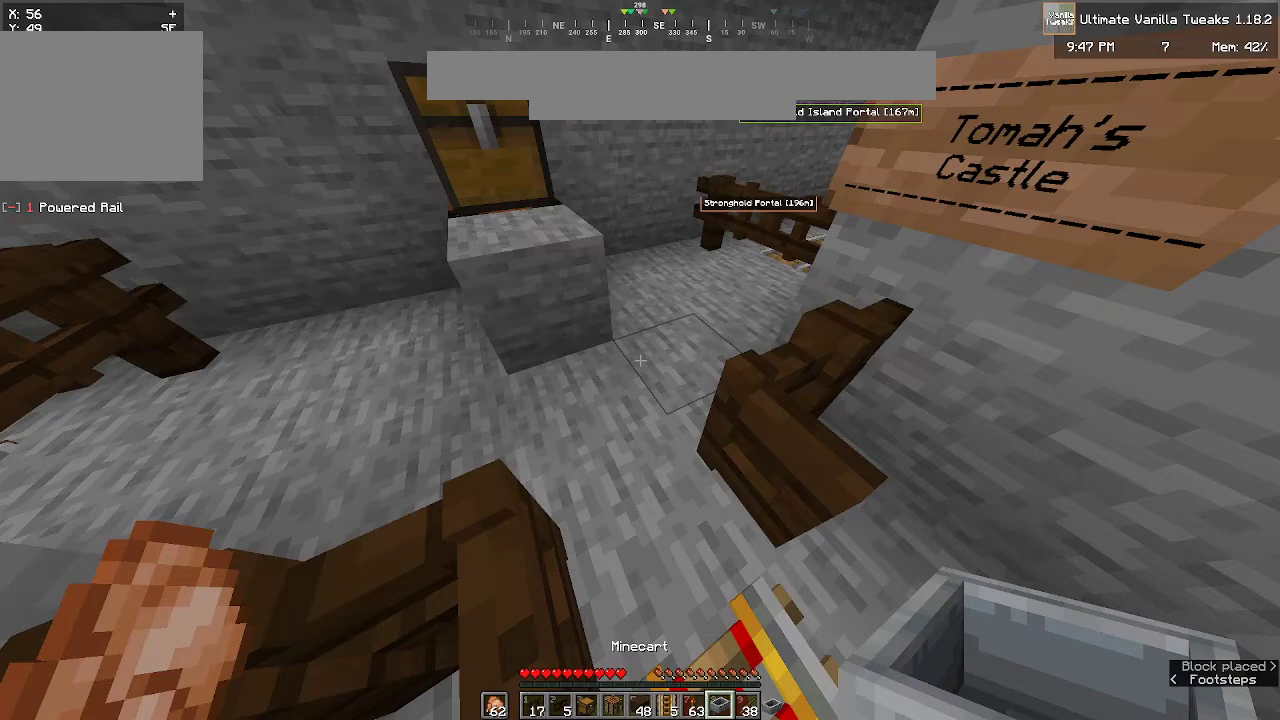
Gameplay with keyboard and mouse; each line is a JSON object with the keys and mouse buttons held at the frame after it. "events" lists presses ("down") and releases ("up") of "a", "d", "s", "w", "mouse_left" and "mouse_right" between this image and that frame as [ms after this image, input, new state], when the widget could be followed in between. "mouse_left", "mouse_right" = the "left", "right" buttons of the "mouse" list. No other keys are recorded. Fast repeated clicks can show as one long hold. Mouse movement is not recorded.
{"keys": [], "mouse": ["right"], "events": [[483, "mouse_right", "down"]]}
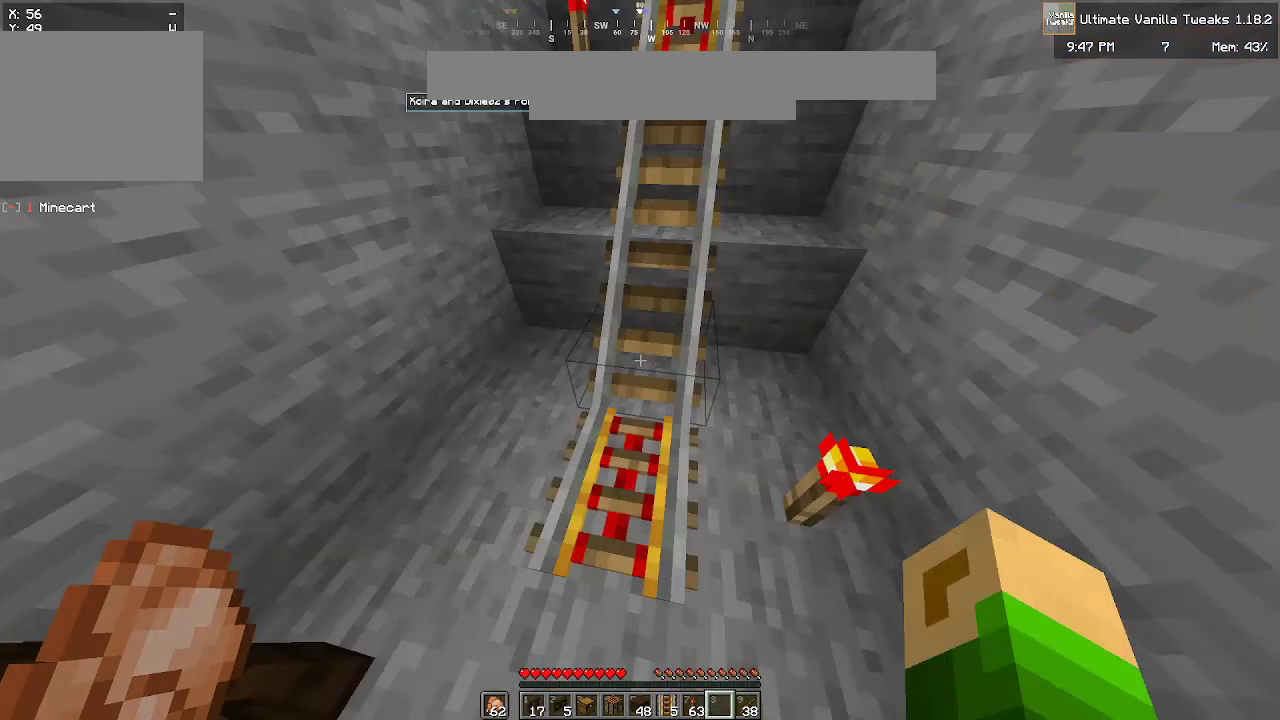
{"keys": [], "mouse": ["right"], "events": []}
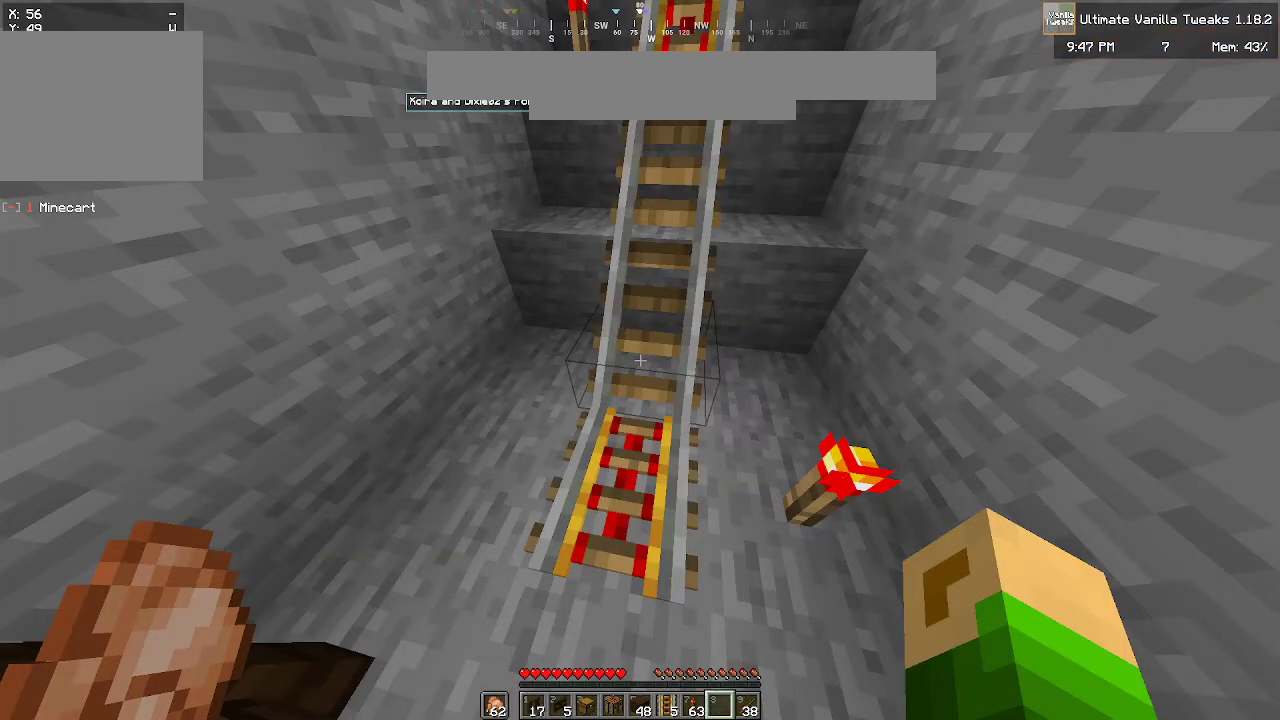
{"keys": [], "mouse": ["right"], "events": []}
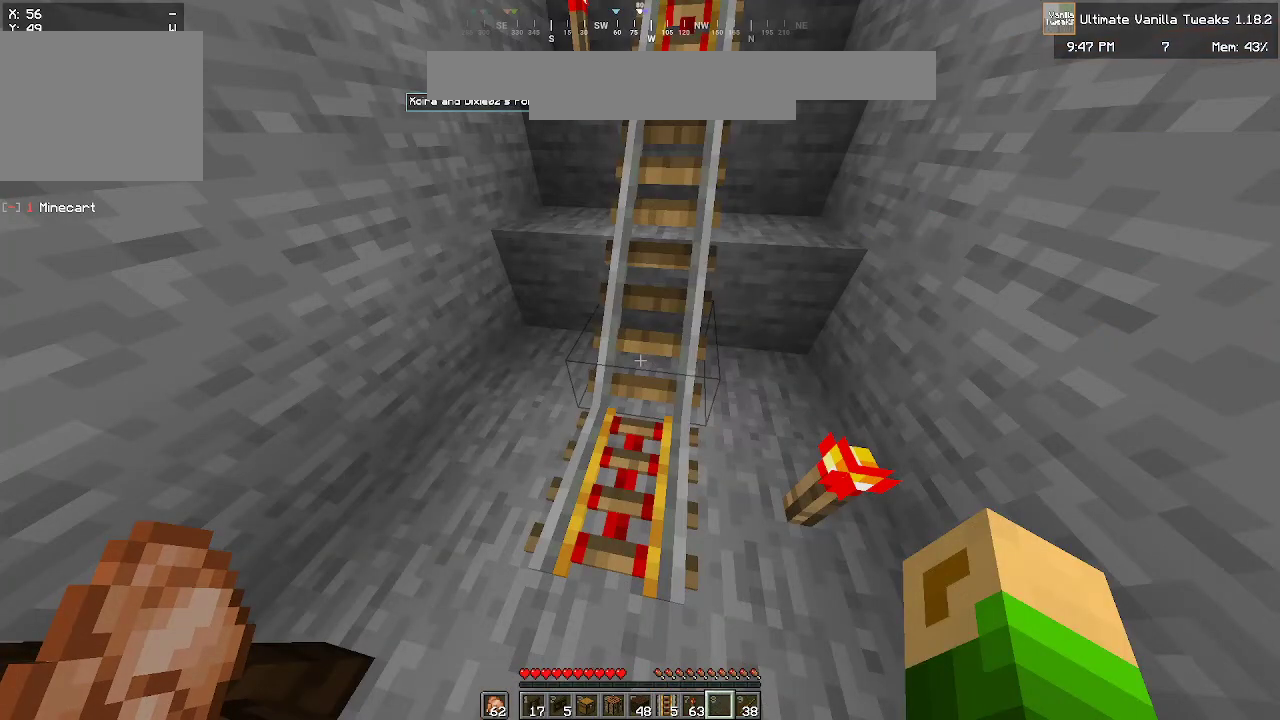
{"keys": [], "mouse": ["right"], "events": []}
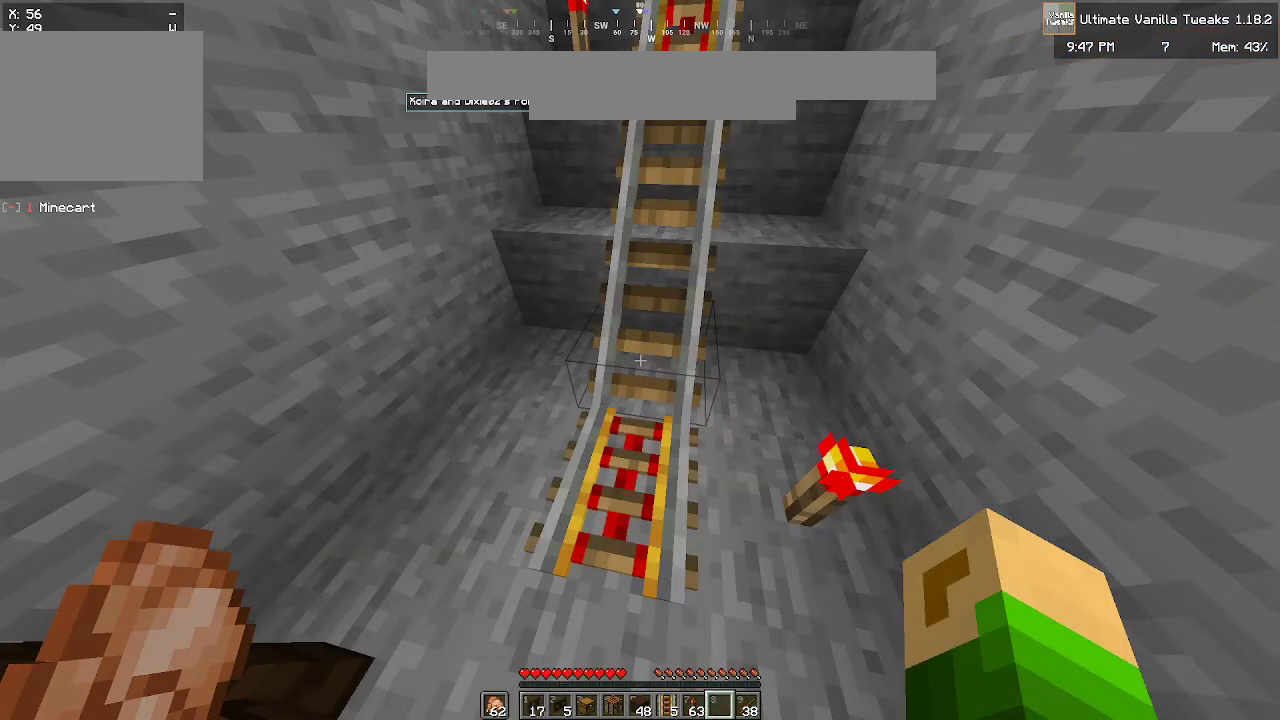
{"keys": [], "mouse": ["right"], "events": []}
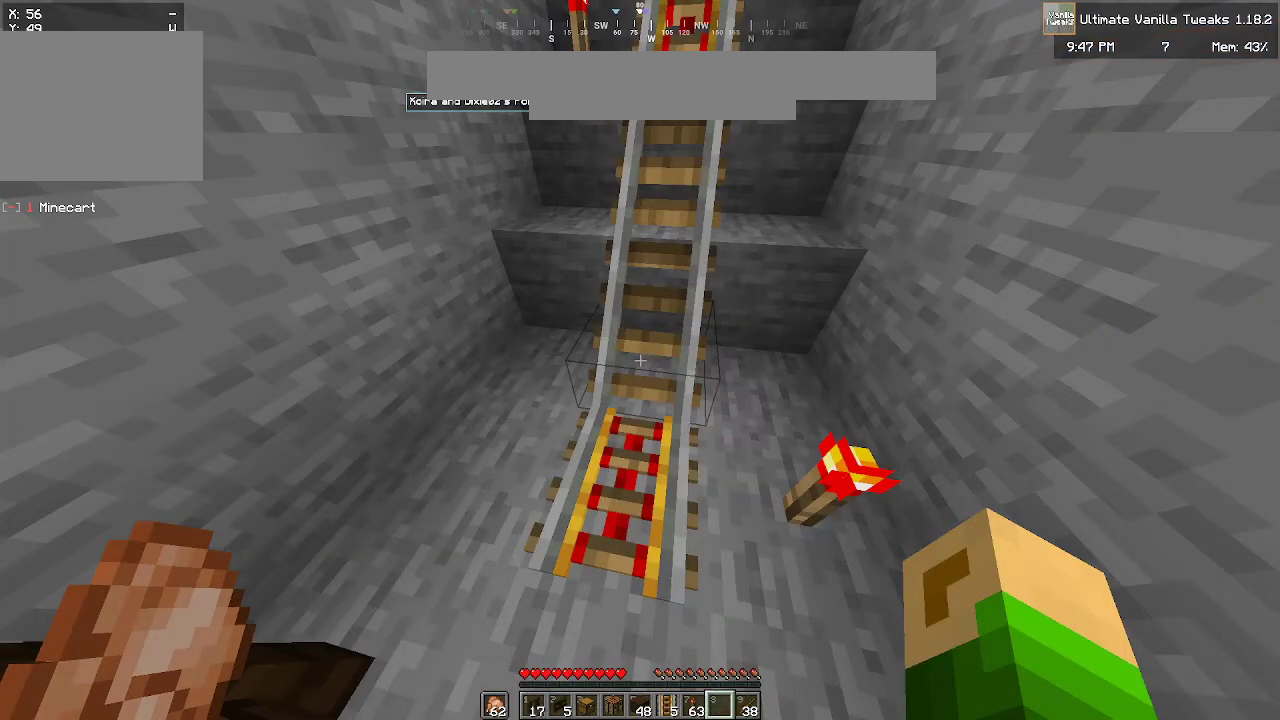
{"keys": [], "mouse": ["right"], "events": []}
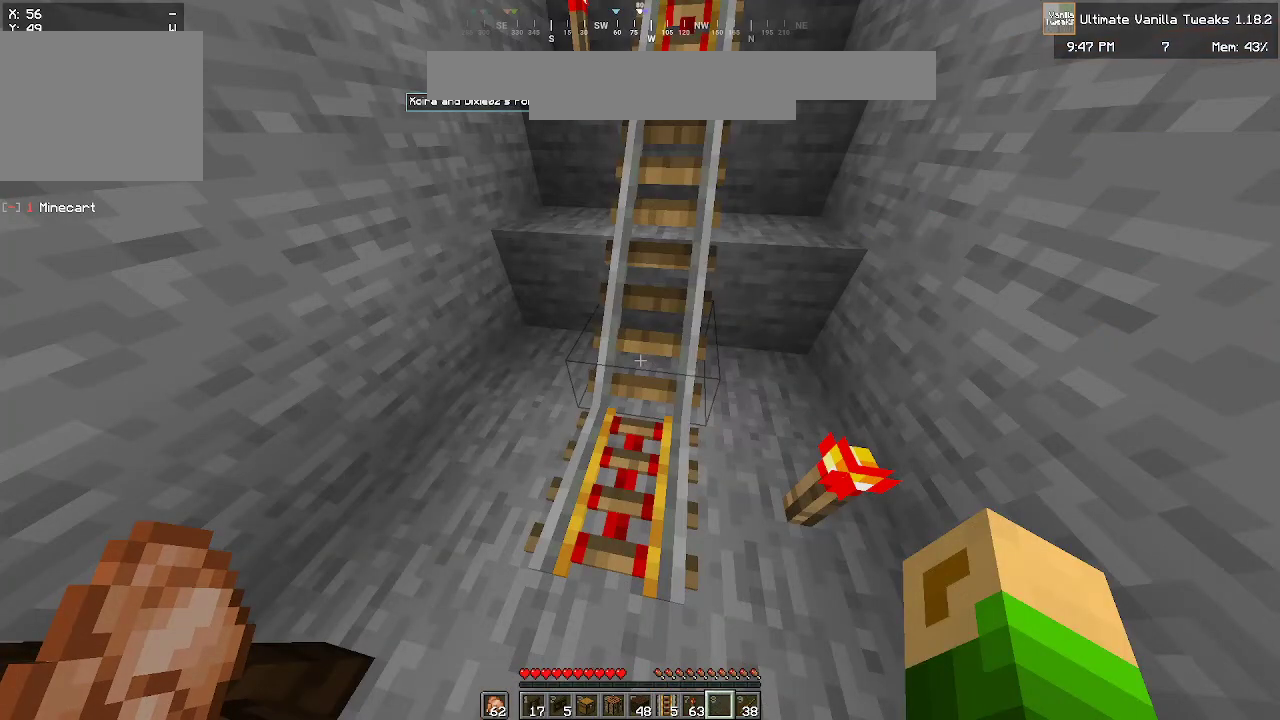
{"keys": [], "mouse": ["right"], "events": []}
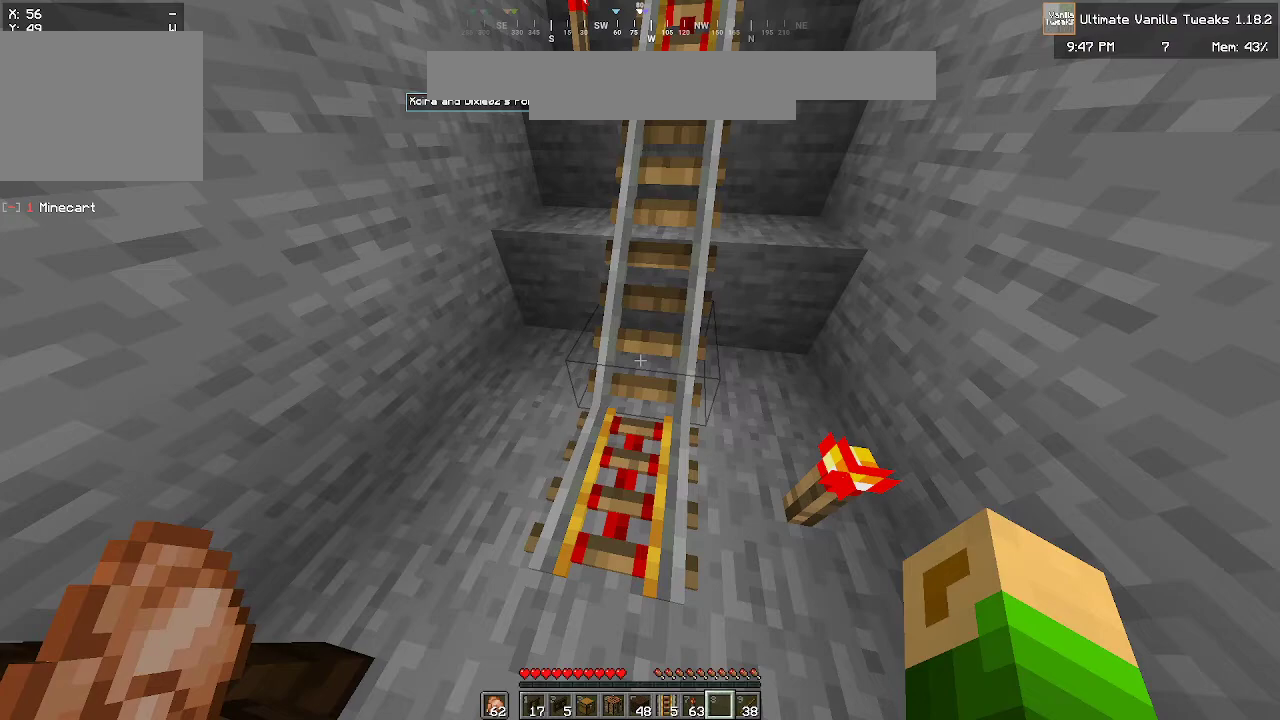
{"keys": [], "mouse": ["right"], "events": []}
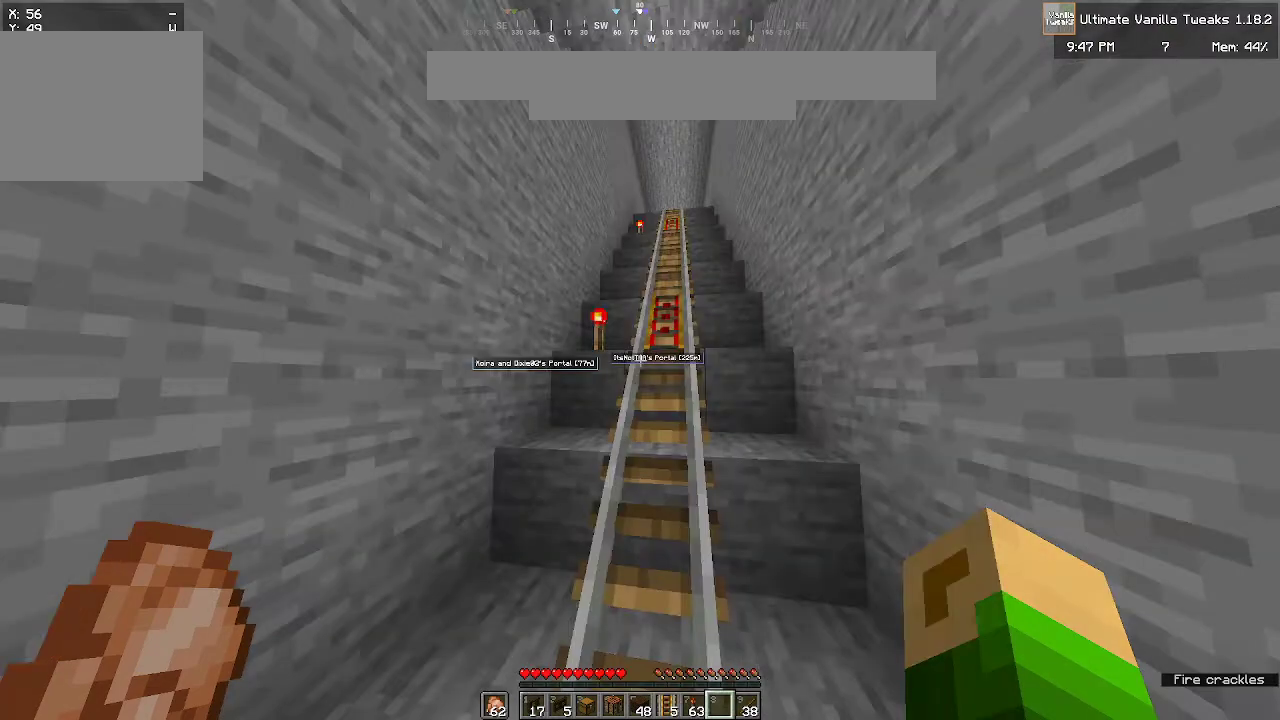
{"keys": [], "mouse": ["right"], "events": []}
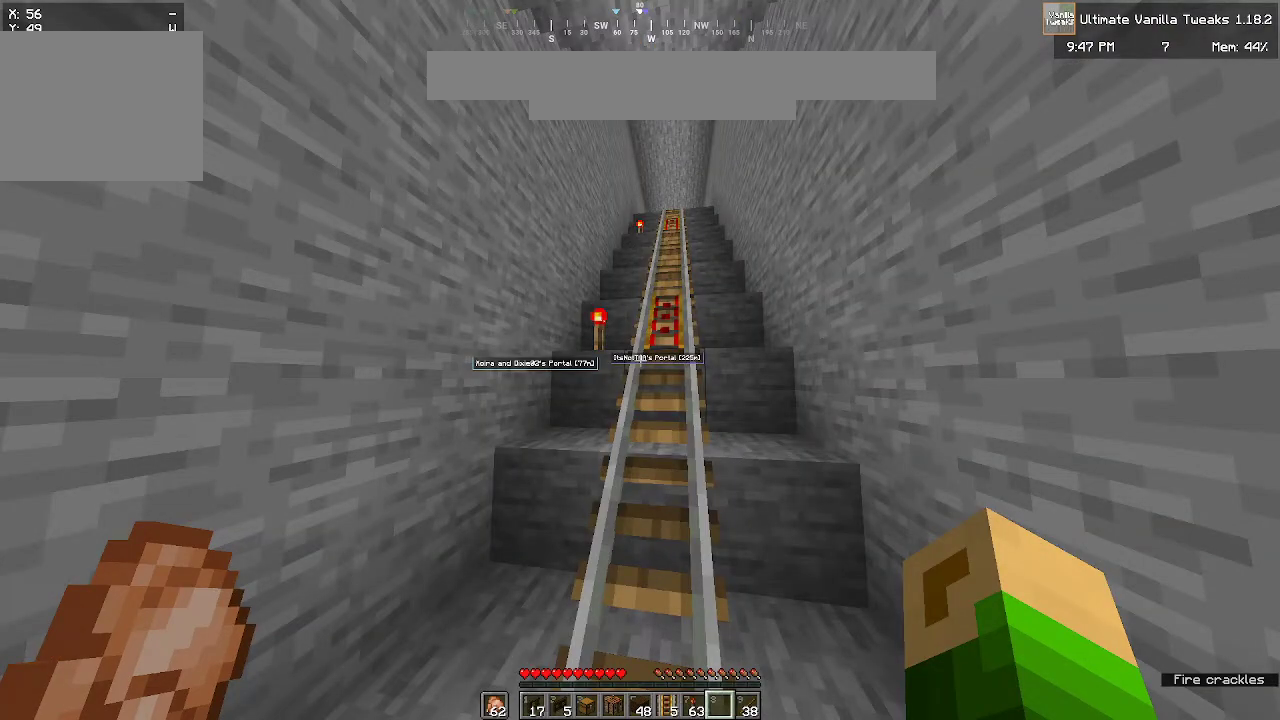
{"keys": [], "mouse": ["right"], "events": []}
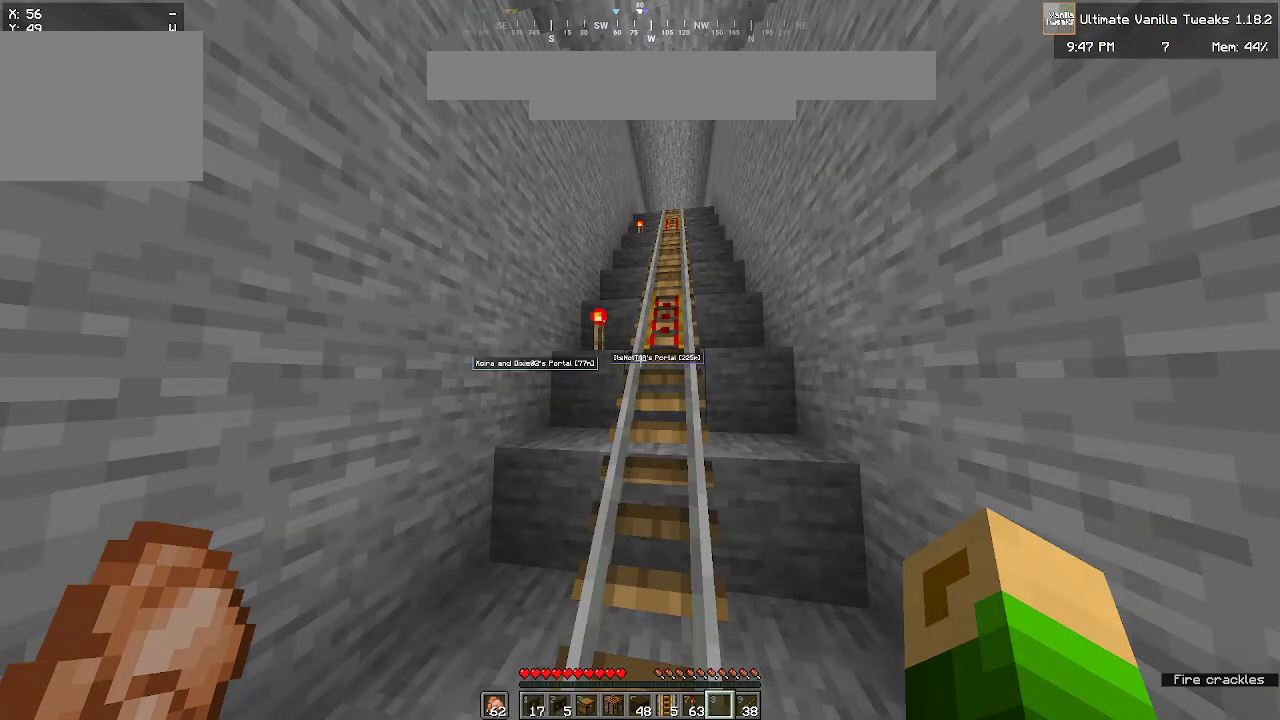
{"keys": [], "mouse": ["right"], "events": []}
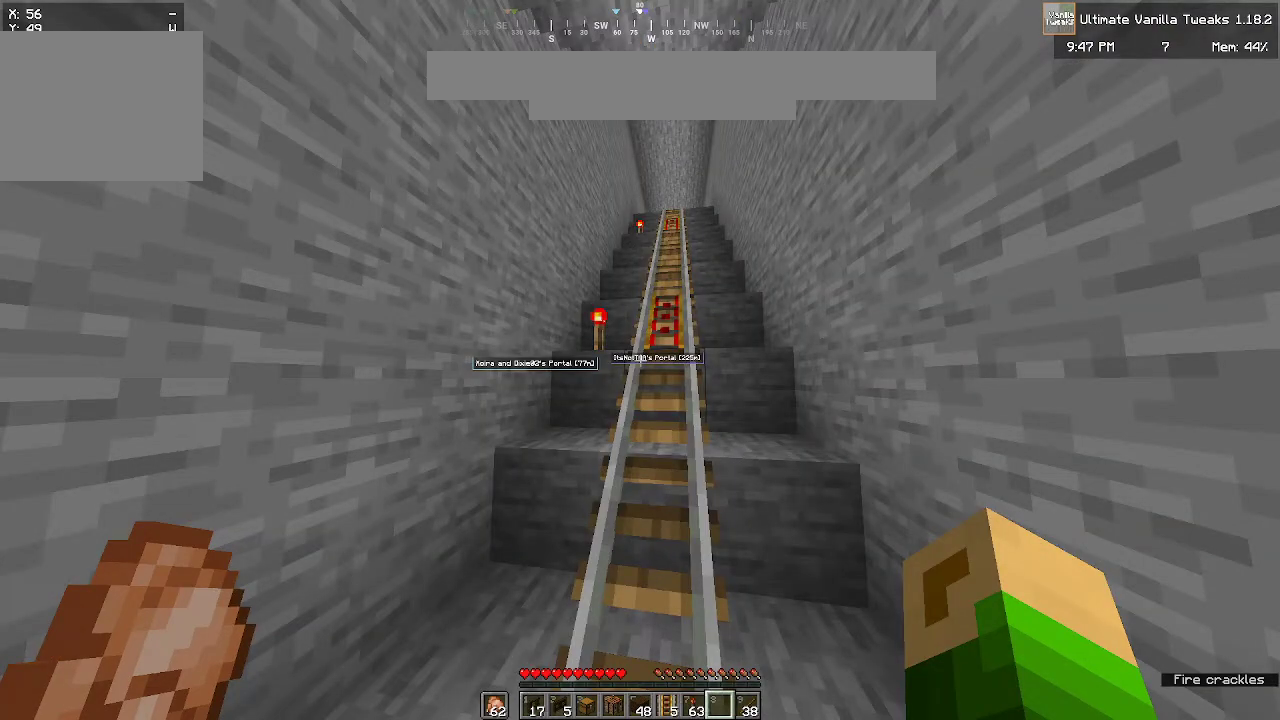
{"keys": [], "mouse": ["right"], "events": []}
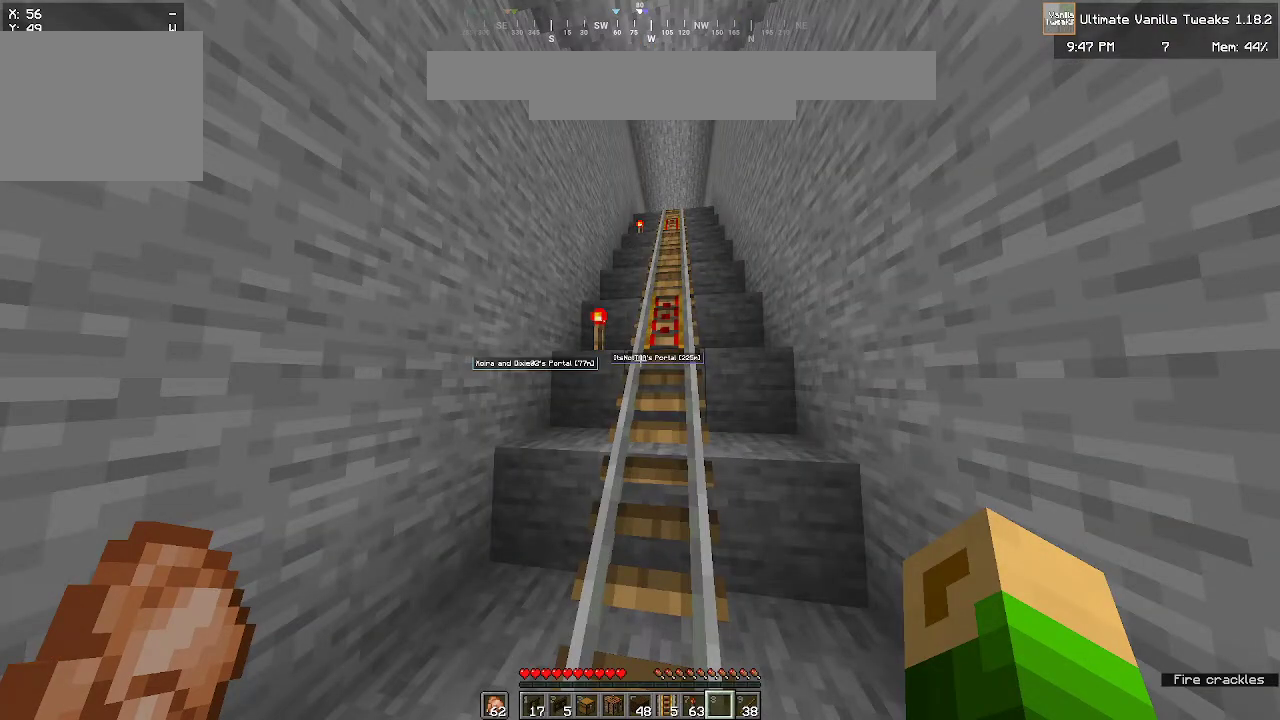
{"keys": [], "mouse": ["right"], "events": []}
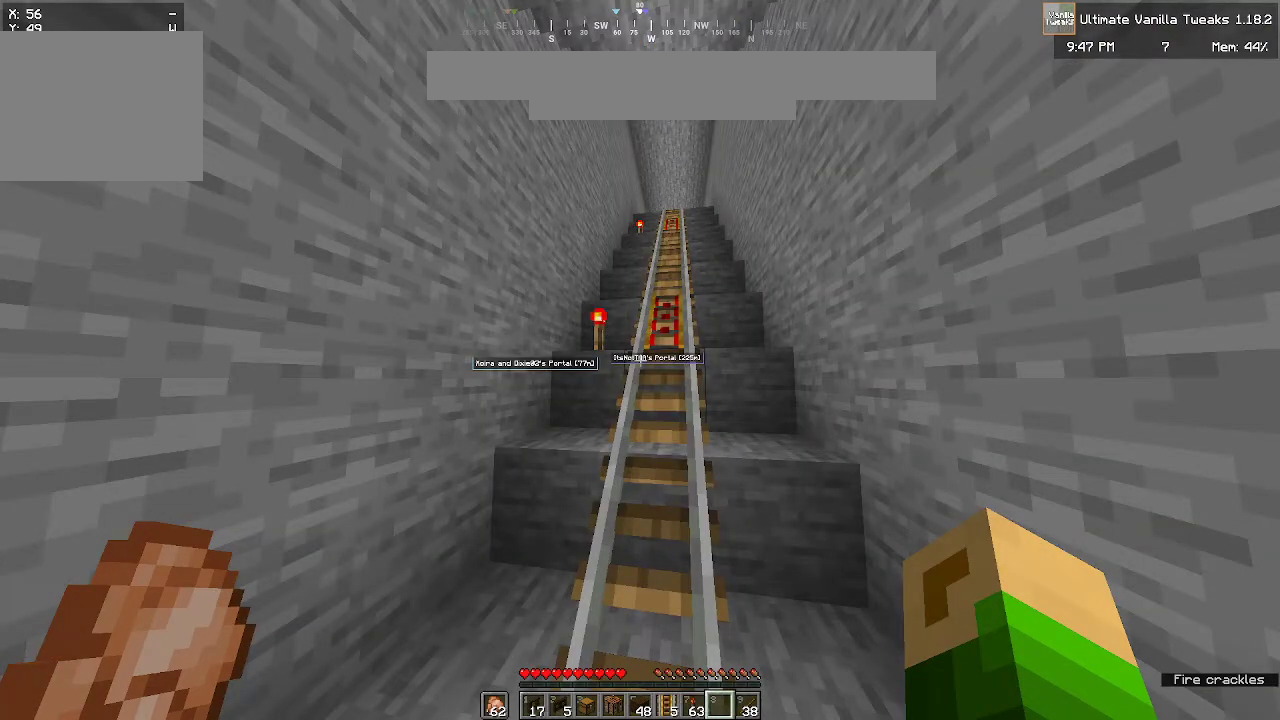
{"keys": [], "mouse": ["right"], "events": []}
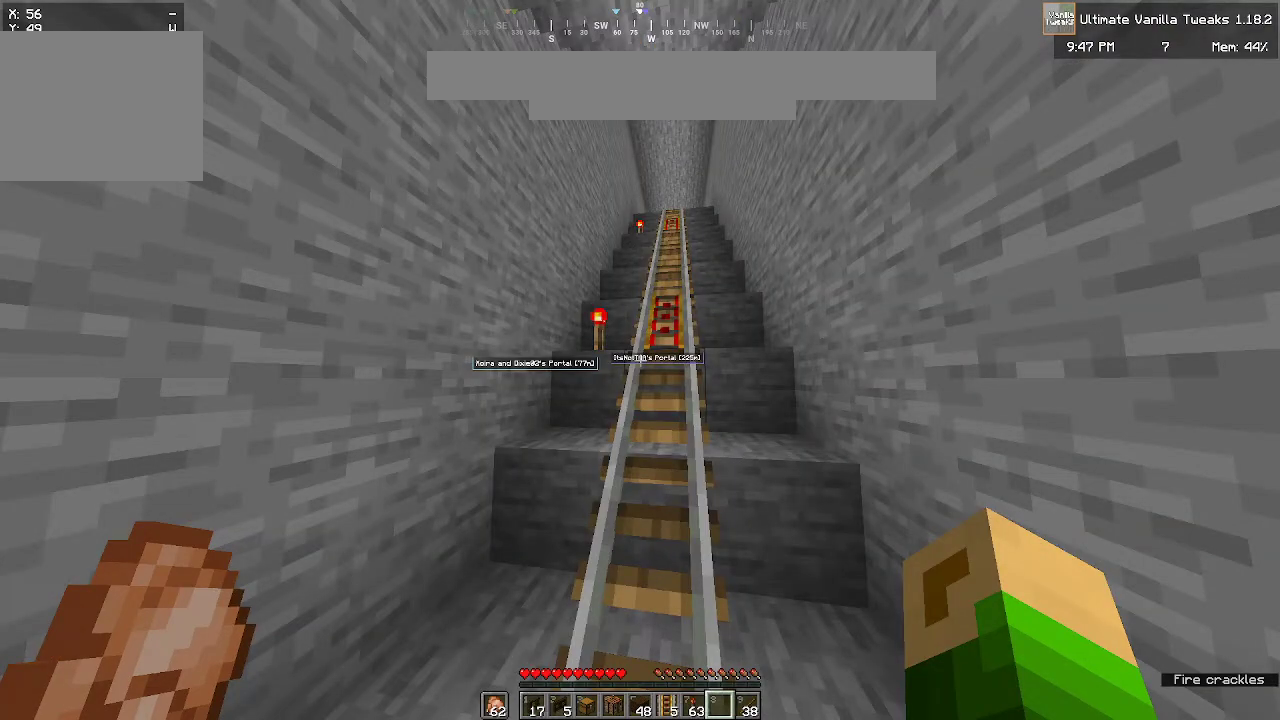
{"keys": [], "mouse": ["right"], "events": []}
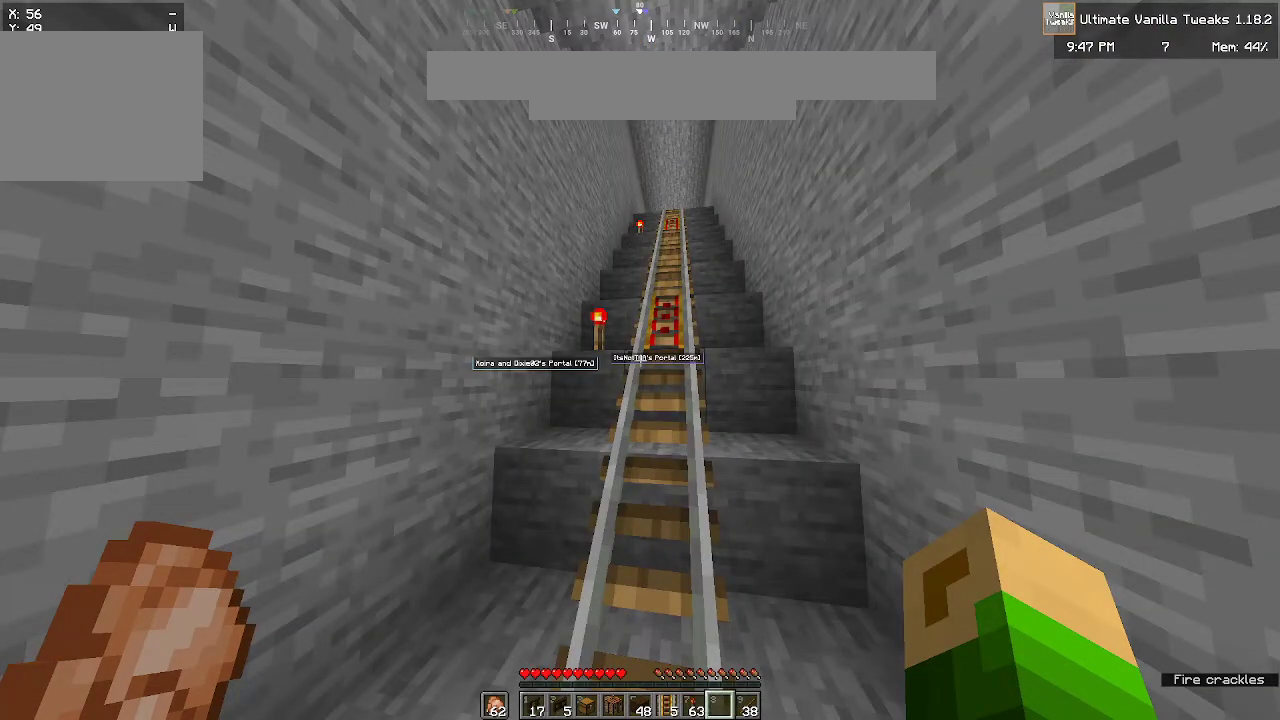
{"keys": [], "mouse": ["right"], "events": []}